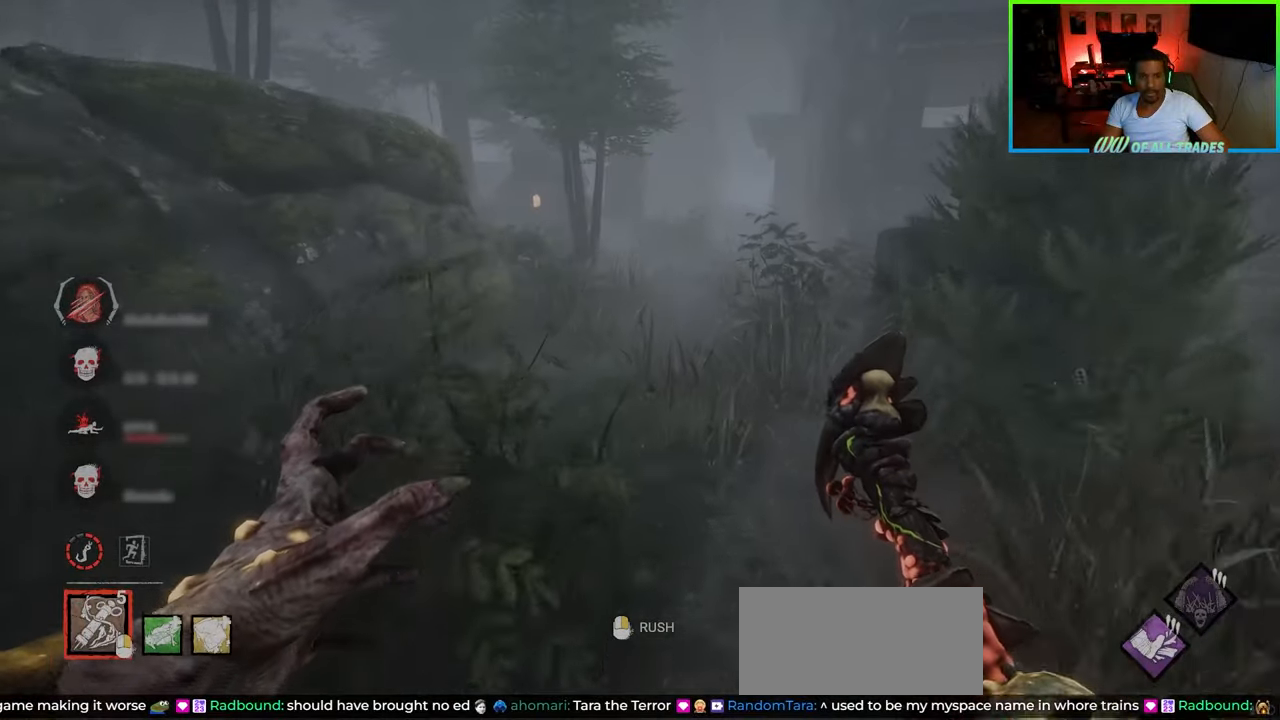
Gameplay with keyboard and mouse; each line is a JSON object with the keys and mouse buttons held at the frame after it. "events" lists presses ("down") and releases ("up") of "a", "ctrl", "d", "e", "f", "q", "r", "s", "shift", "space", "tab", "w", "mouse_left", "mouse_wheel", "mouse_right", "mouse_mb4" and "mouse_mb5" between this image and that frame as [ms after this image, input, new state], when the widget could be followed in between. "mouse_left", "mouse_wheel", "mouse_right", "mouse_mb4", "mouse_mb5" = the "left", "wheel", "right", "mb4", "mb5" buttons of the "mouse" list. No other keys are recorded. "wheel" means that the mouse wheel is clicked or scrolled. Not read: mouse_move.
{"keys": ["d", "shift", "w"], "mouse": [], "events": [[133, "mouse_right", "down"], [250, "d", "down"], [350, "mouse_right", "up"]]}
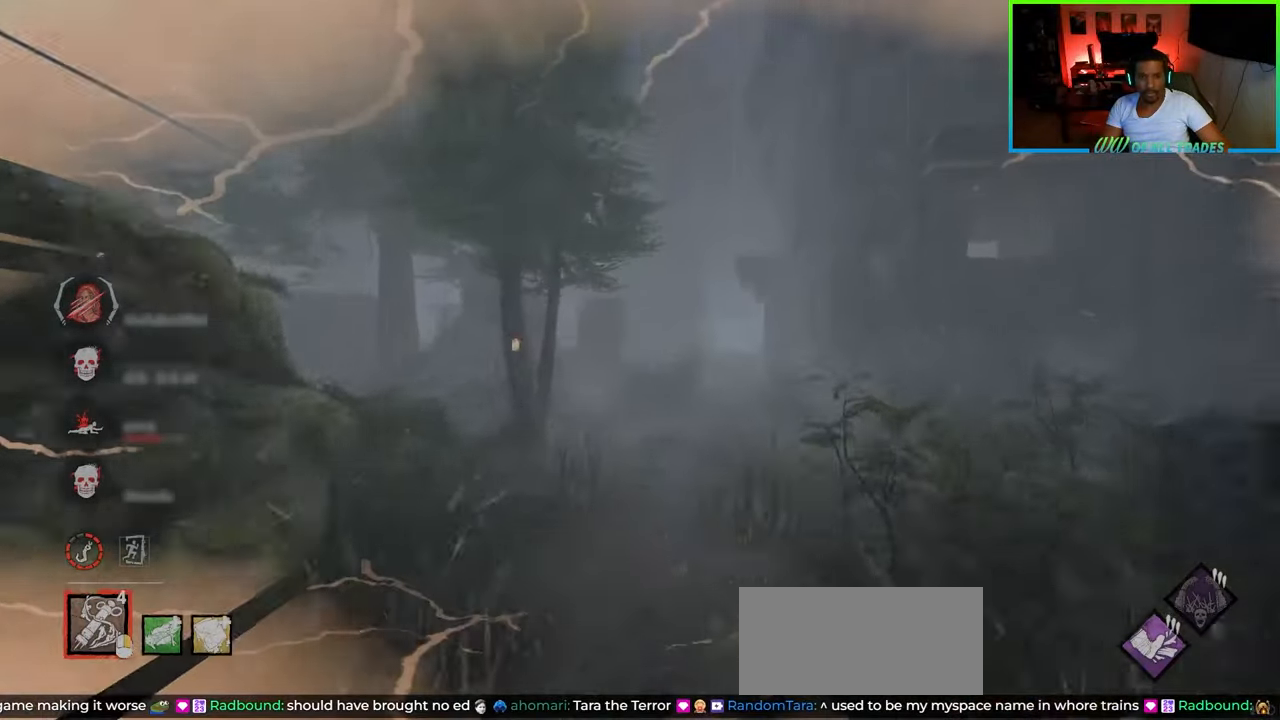
{"keys": ["a", "shift", "w"], "mouse": [], "events": [[250, "d", "up"], [467, "a", "down"]]}
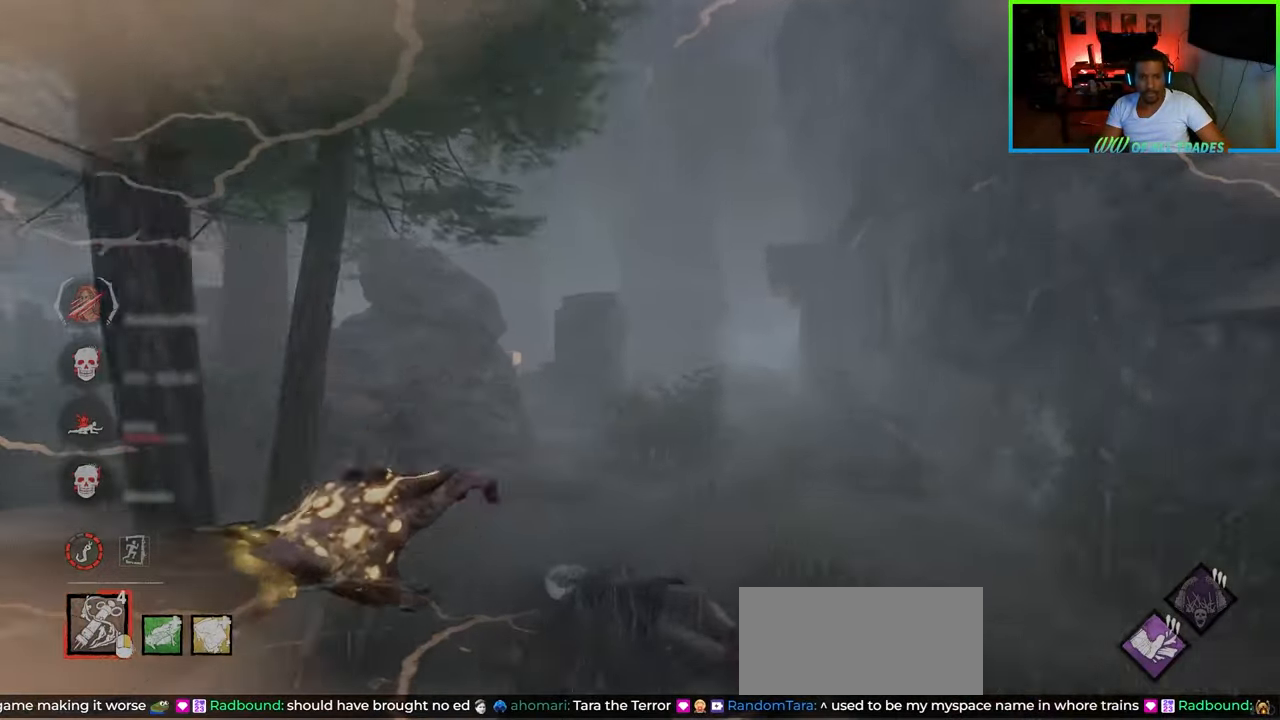
{"keys": ["shift", "w"], "mouse": [], "events": [[67, "a", "up"], [217, "d", "down"], [383, "d", "up"]]}
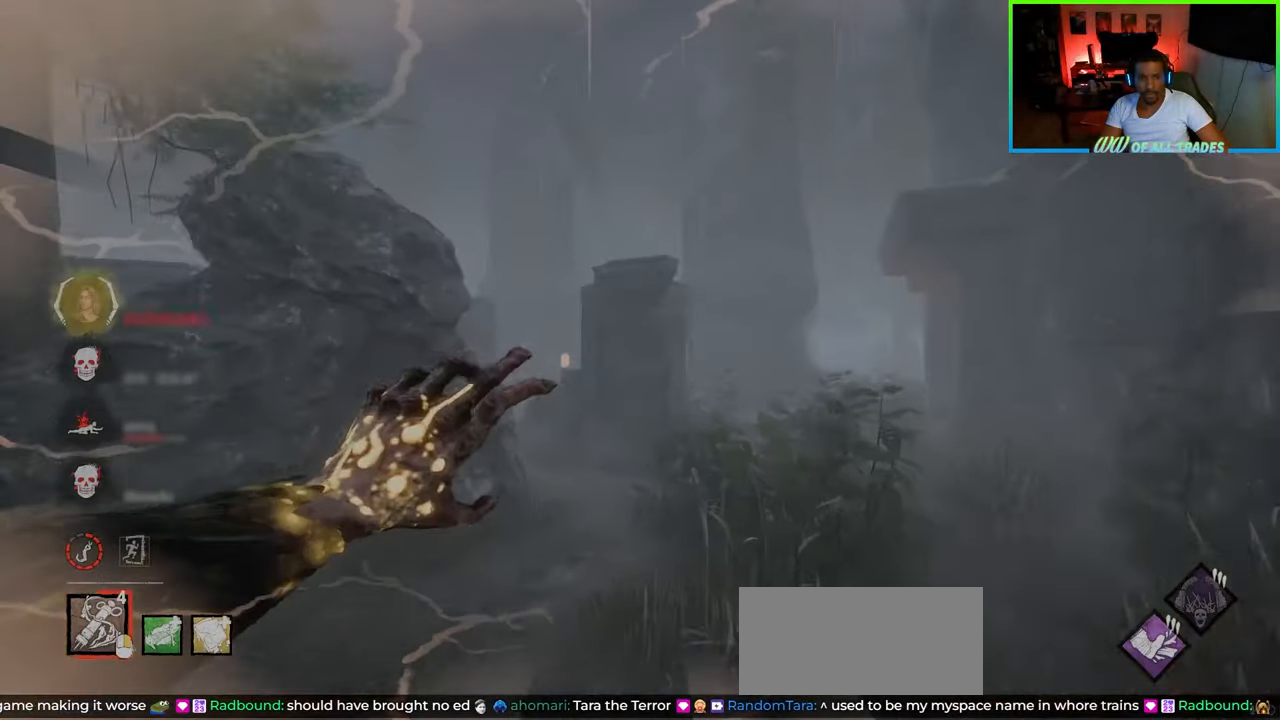
{"keys": ["d", "shift", "w"], "mouse": [], "events": [[17, "d", "down"]]}
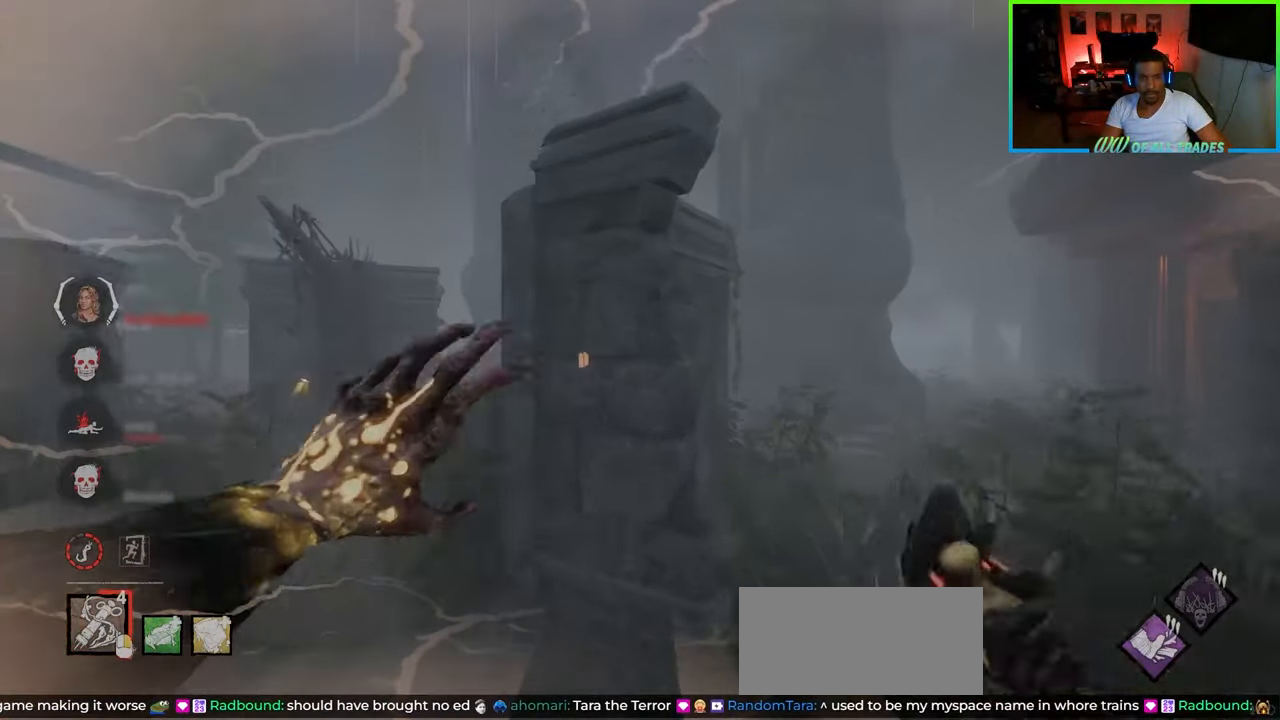
{"keys": ["d", "shift", "w"], "mouse": [], "events": [[50, "w", "up"], [200, "w", "down"]]}
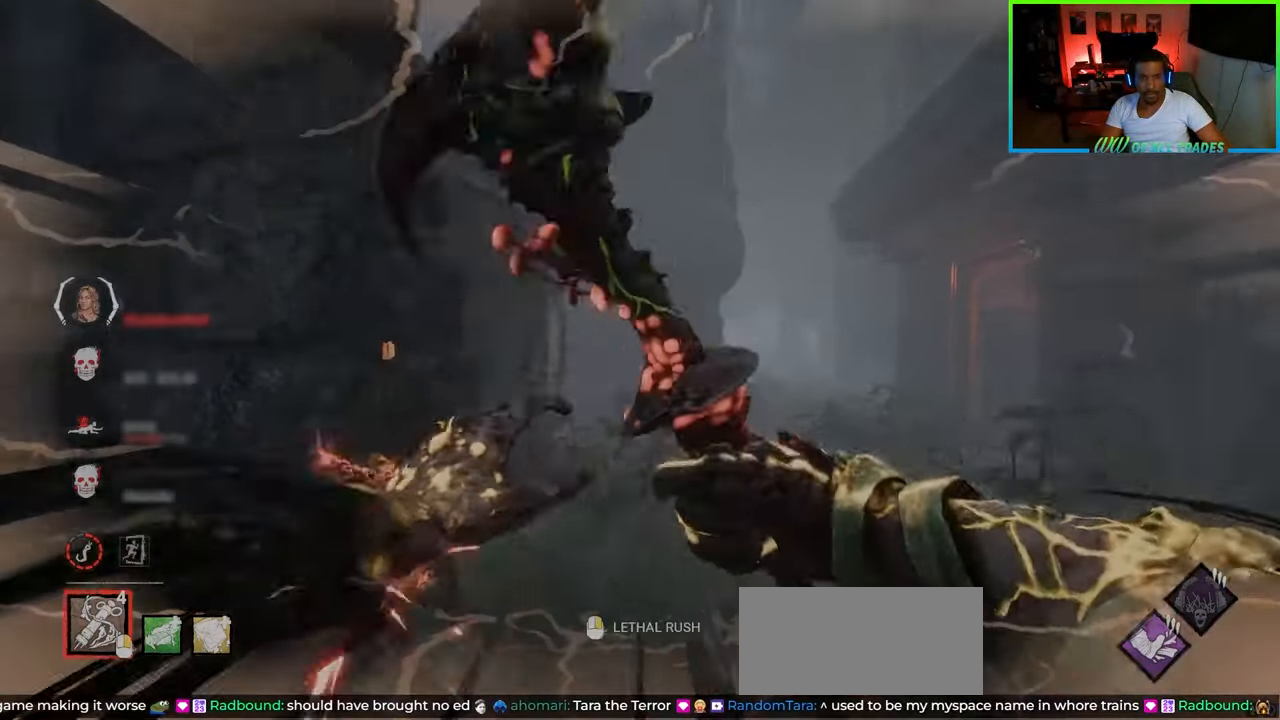
{"keys": ["a", "shift", "w"], "mouse": [], "events": [[150, "mouse_right", "down"], [183, "a", "down"], [183, "d", "up"], [283, "mouse_right", "up"]]}
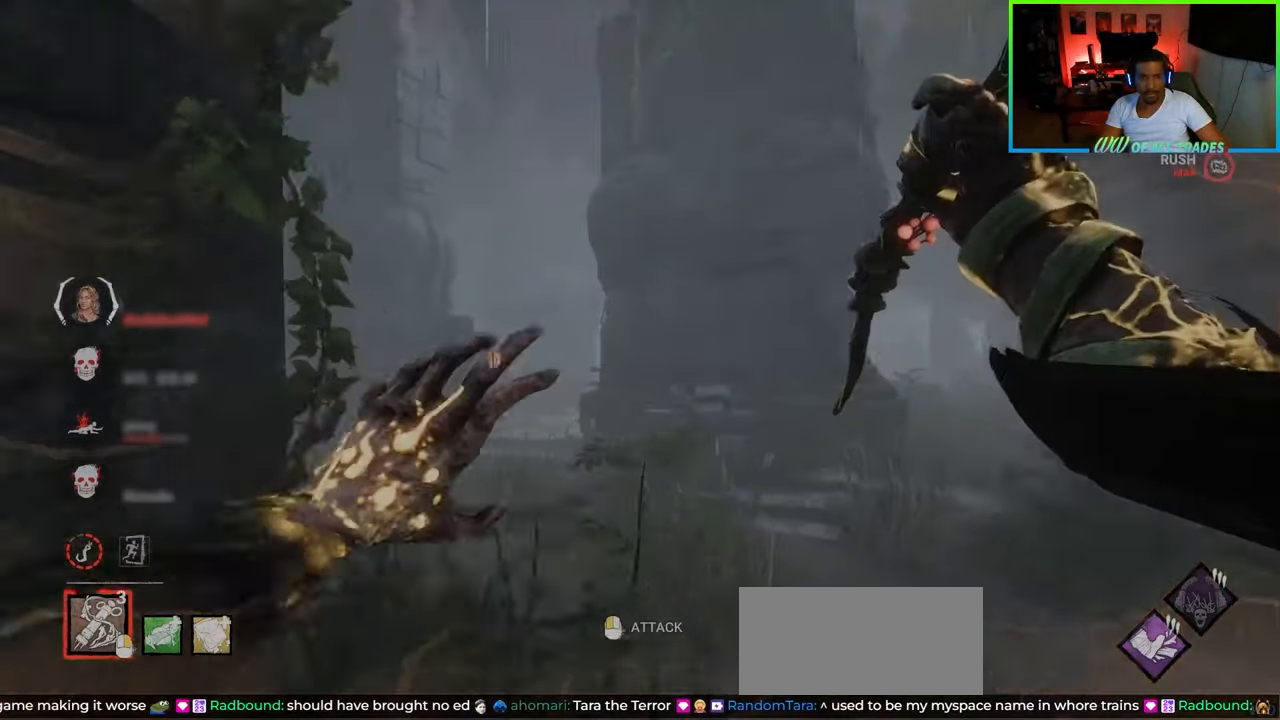
{"keys": ["a", "shift", "w"], "mouse": [], "events": []}
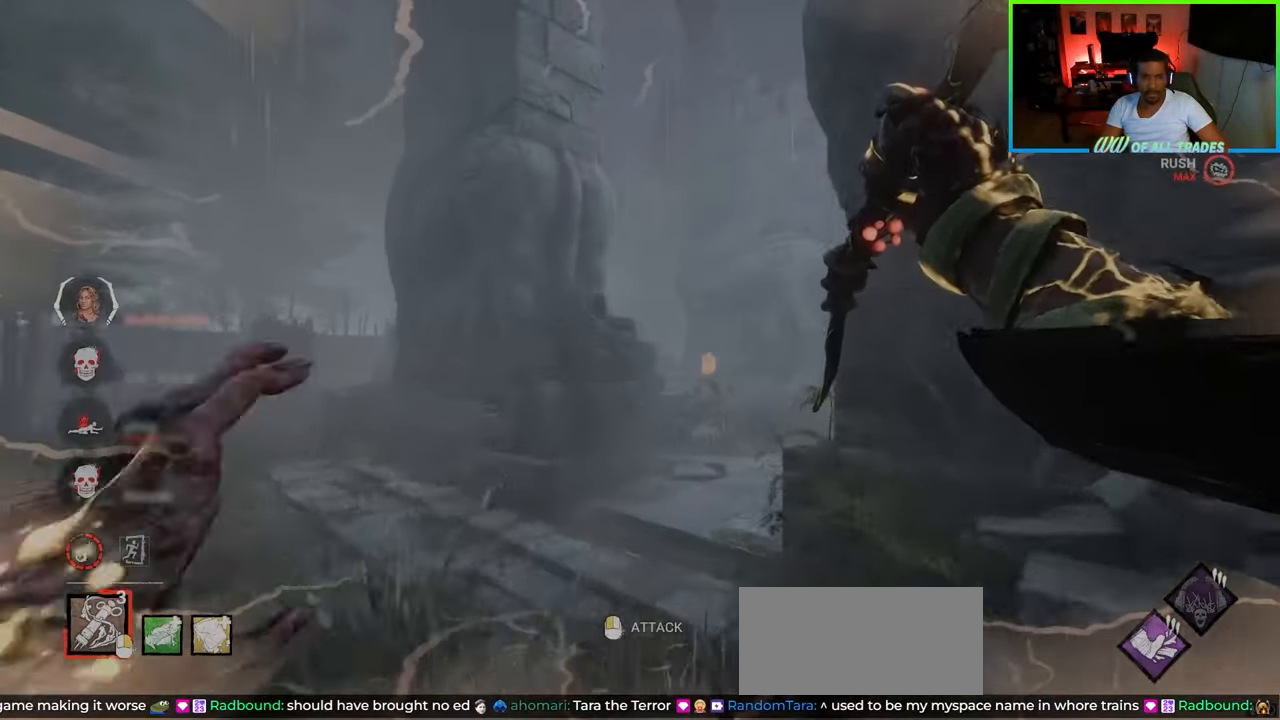
{"keys": ["d", "shift", "w"], "mouse": [], "events": [[183, "a", "up"], [233, "d", "down"]]}
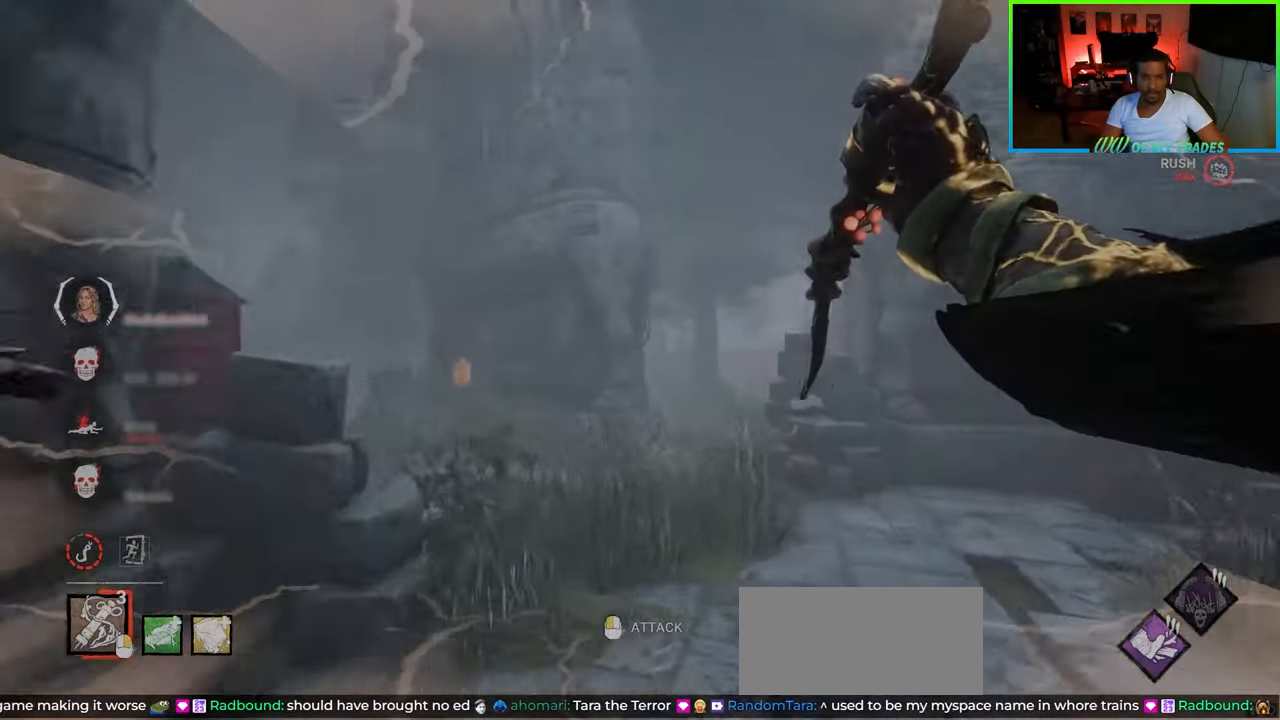
{"keys": ["d", "shift", "w"], "mouse": [], "events": []}
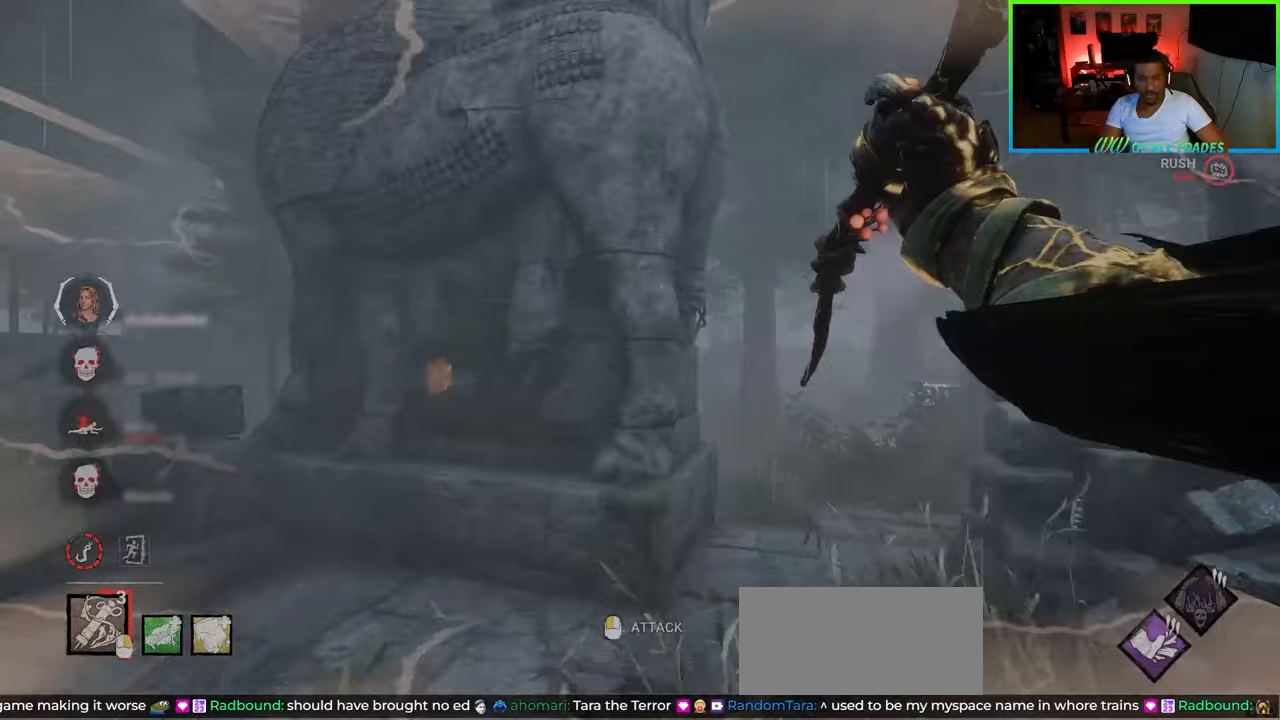
{"keys": ["d", "shift", "w"], "mouse": ["left"], "events": [[183, "mouse_left", "down"], [450, "mouse_left", "up"], [483, "mouse_left", "down"]]}
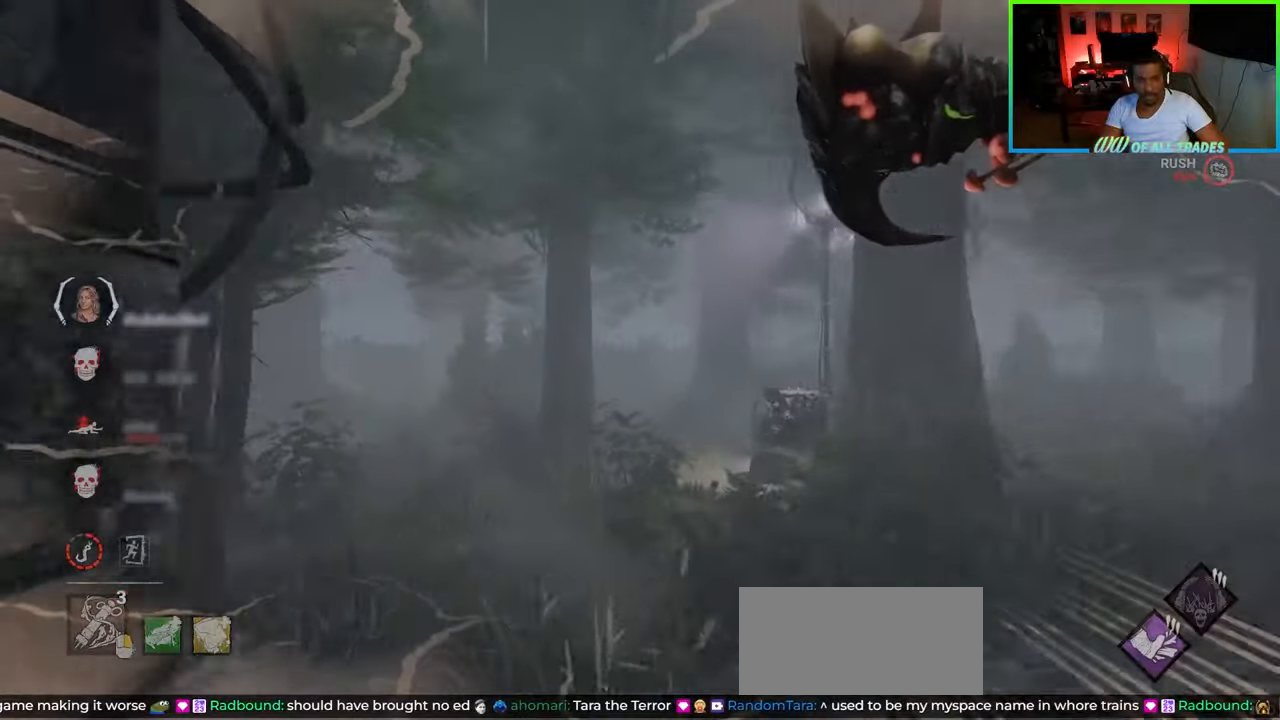
{"keys": ["a", "s"], "mouse": [], "events": [[67, "mouse_left", "up"], [100, "w", "up"], [117, "mouse_left", "down"], [183, "shift", "up"], [217, "s", "down"], [333, "mouse_left", "up"], [433, "d", "up"], [450, "a", "down"]]}
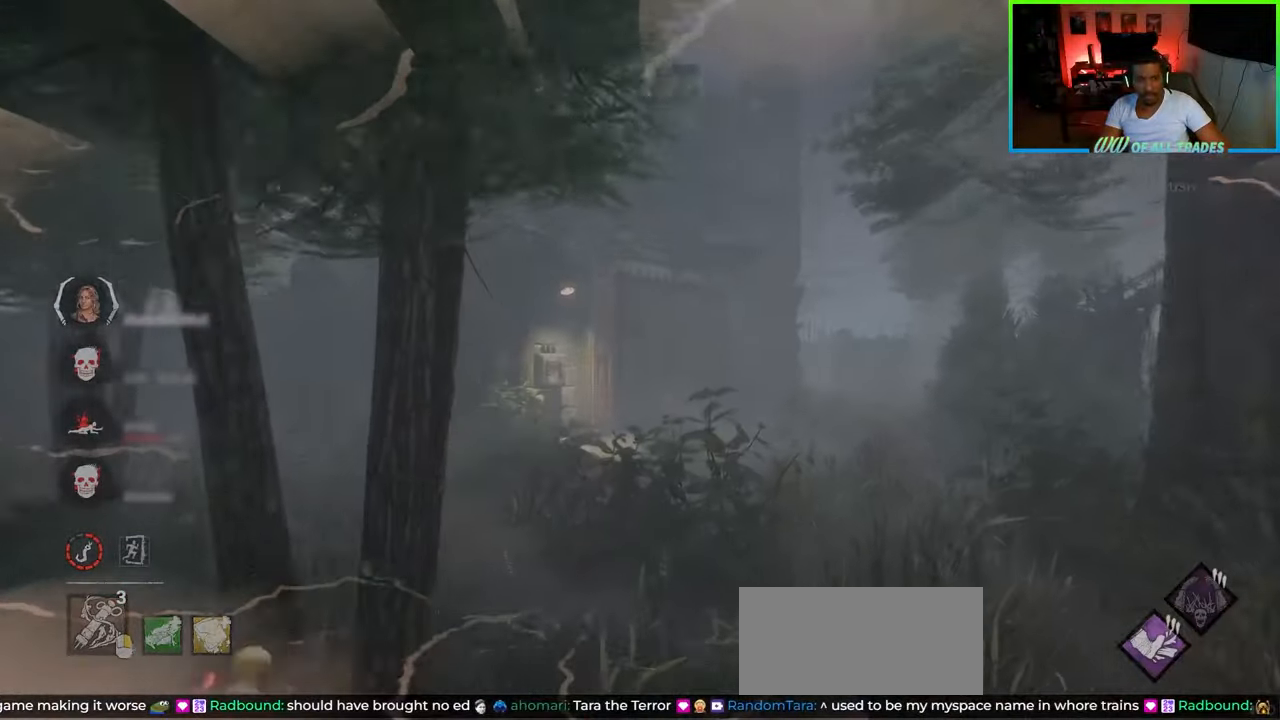
{"keys": ["a", "shift", "w"], "mouse": [], "events": [[233, "shift", "down"], [250, "s", "up"], [417, "w", "down"]]}
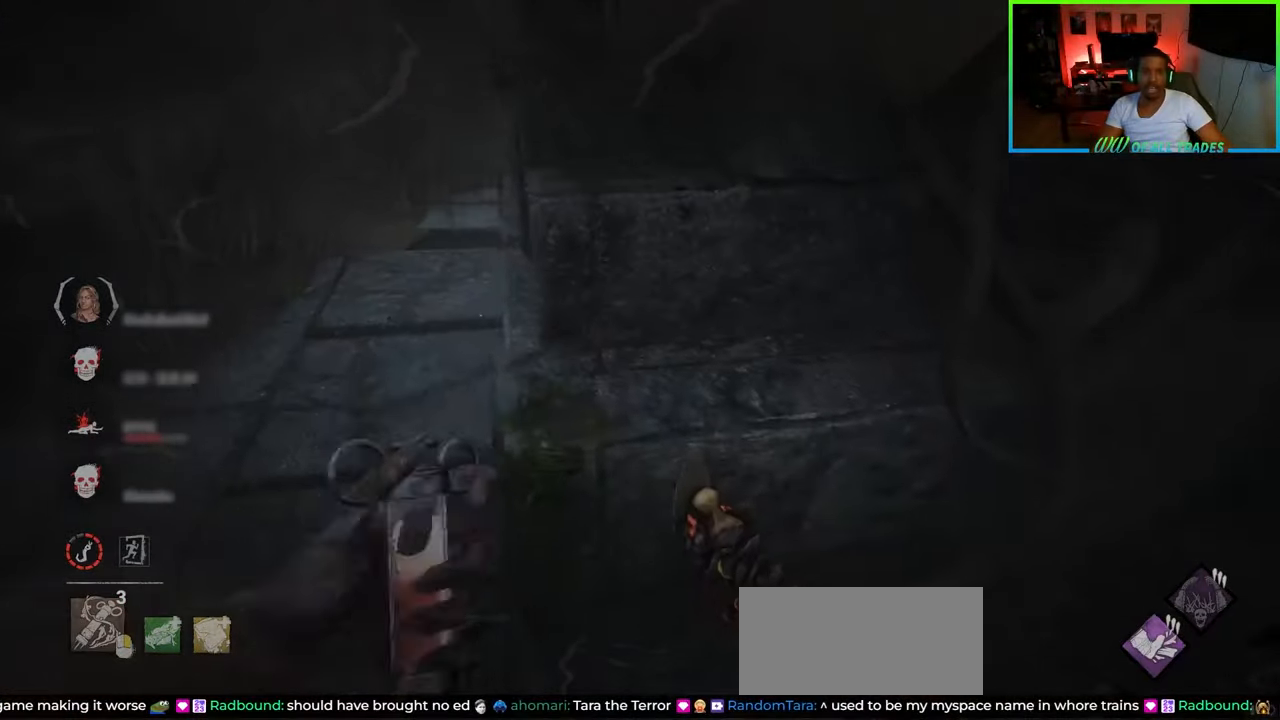
{"keys": ["shift", "w"], "mouse": [], "events": [[367, "a", "up"]]}
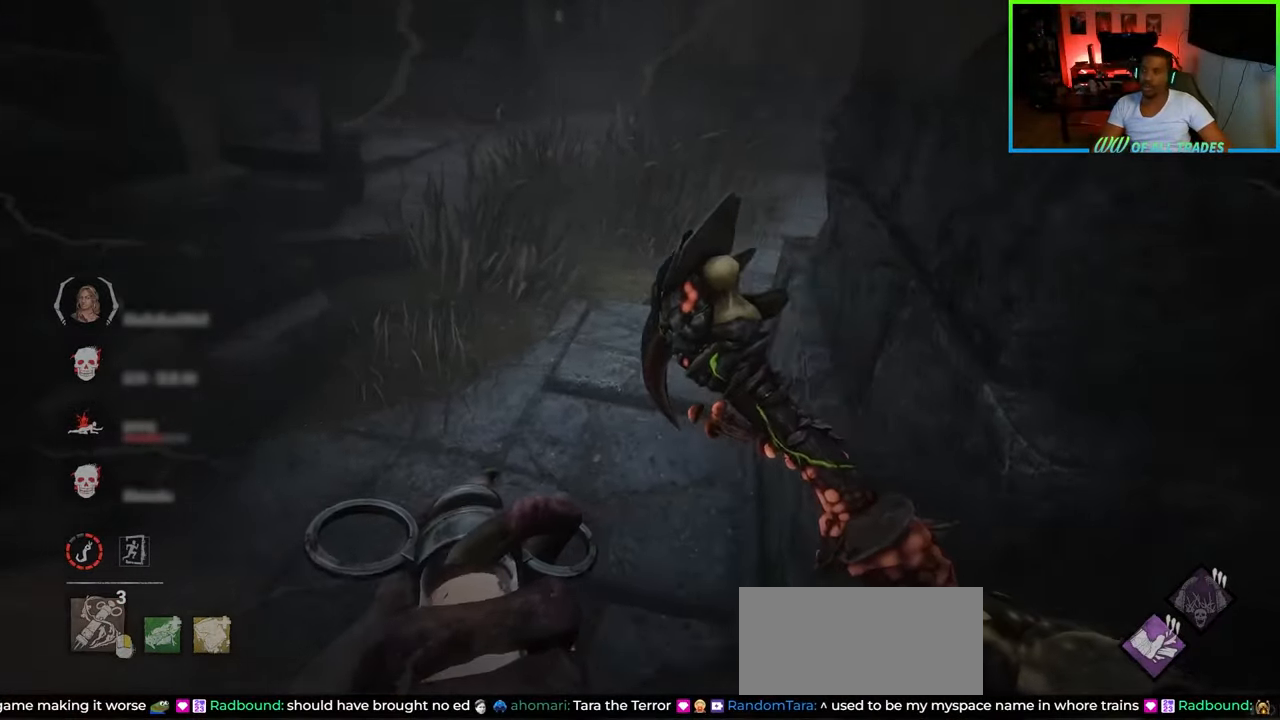
{"keys": ["shift", "w"], "mouse": [], "events": []}
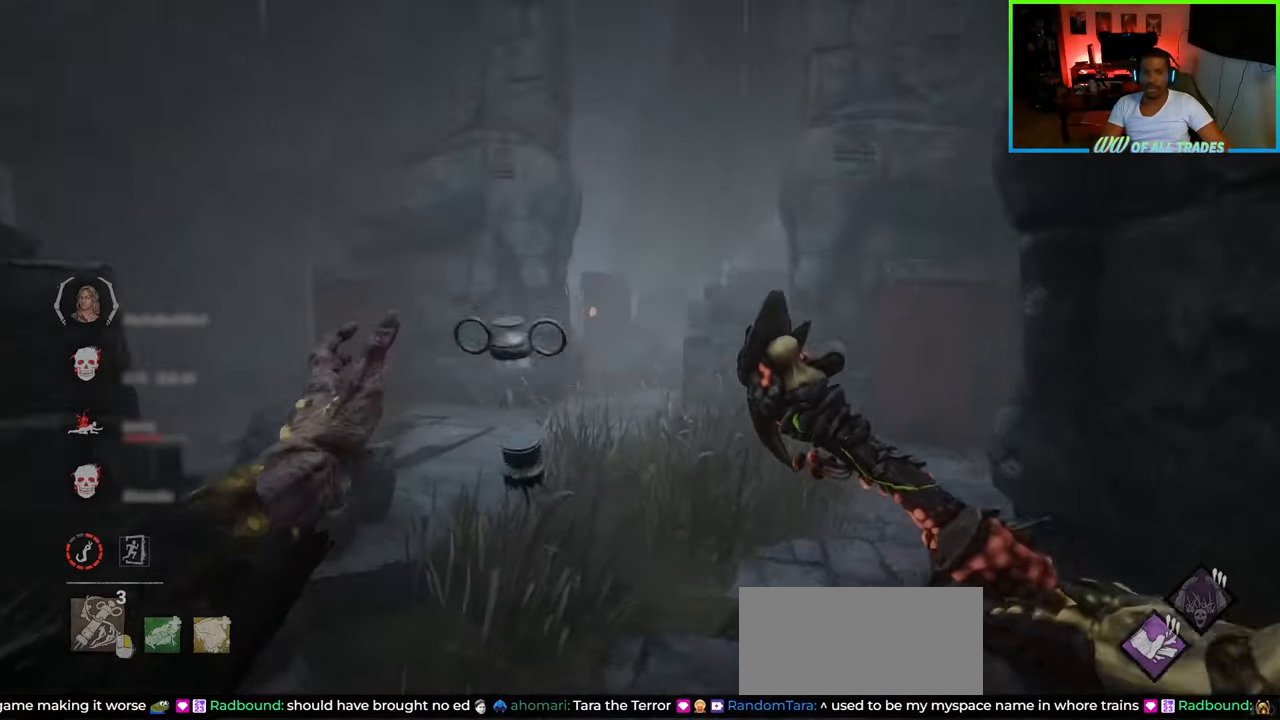
{"keys": ["shift", "w"], "mouse": [], "events": []}
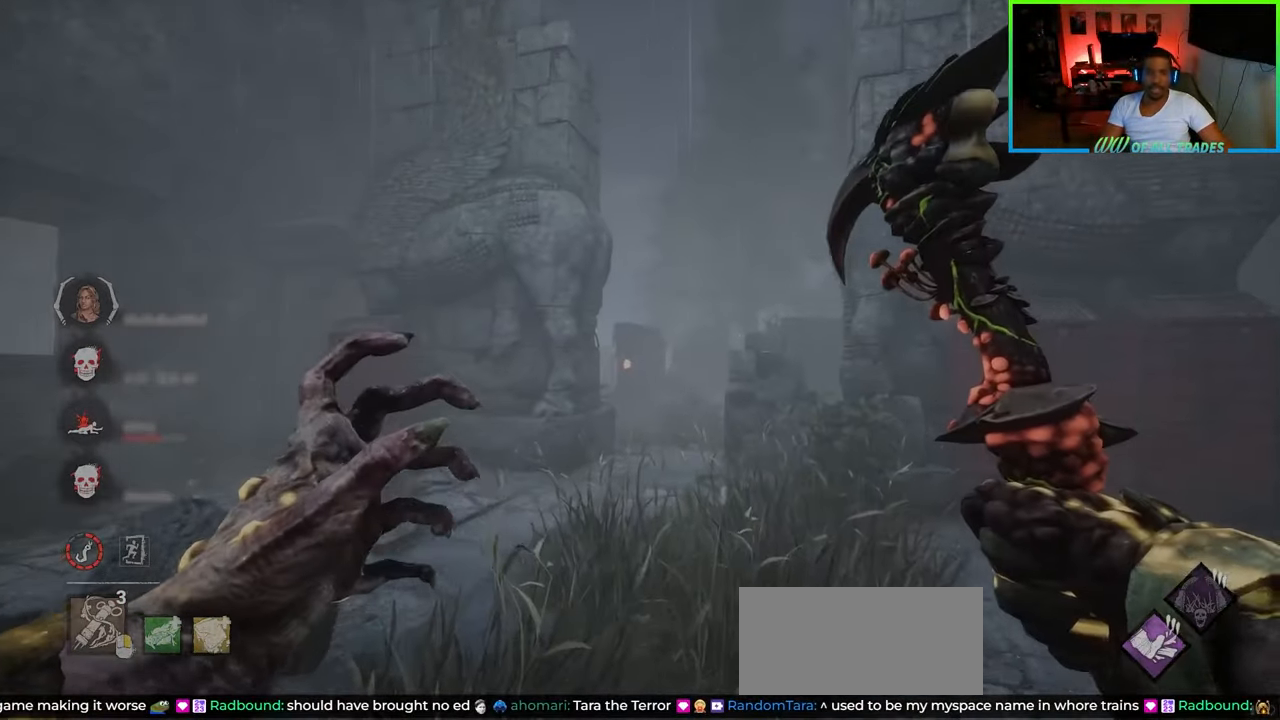
{"keys": ["shift", "w"], "mouse": [], "events": []}
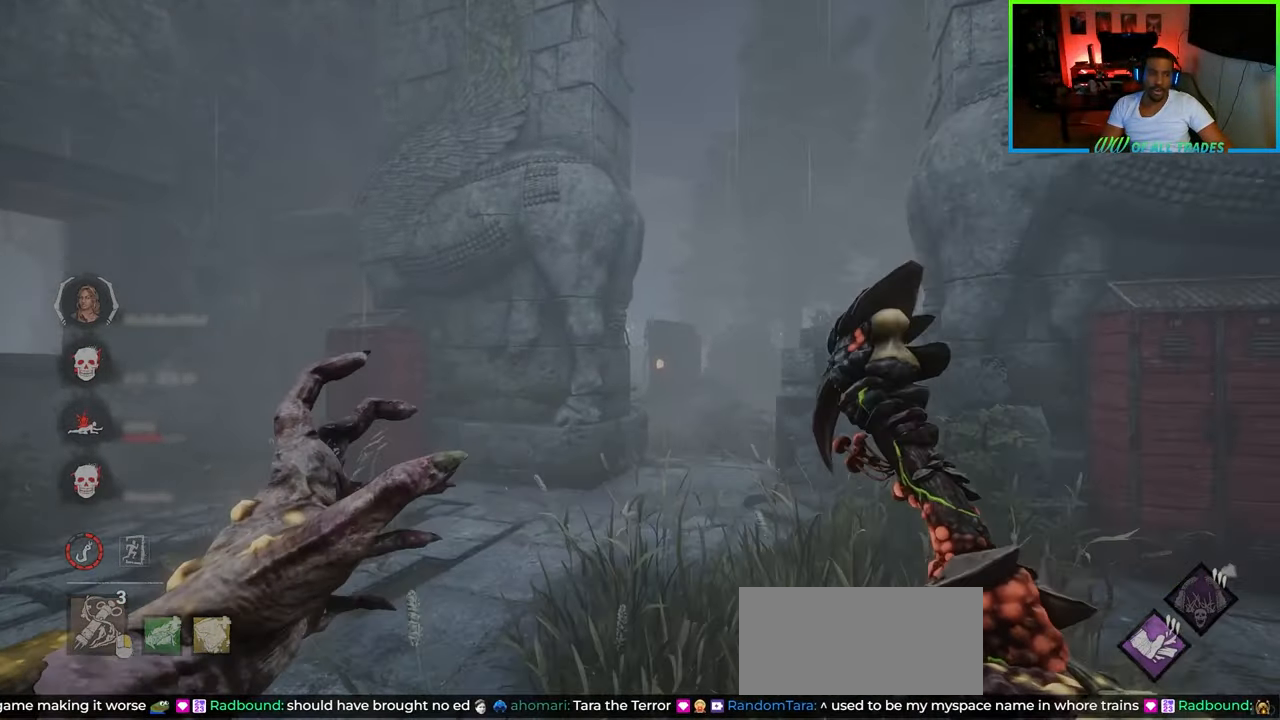
{"keys": ["shift", "w"], "mouse": [], "events": []}
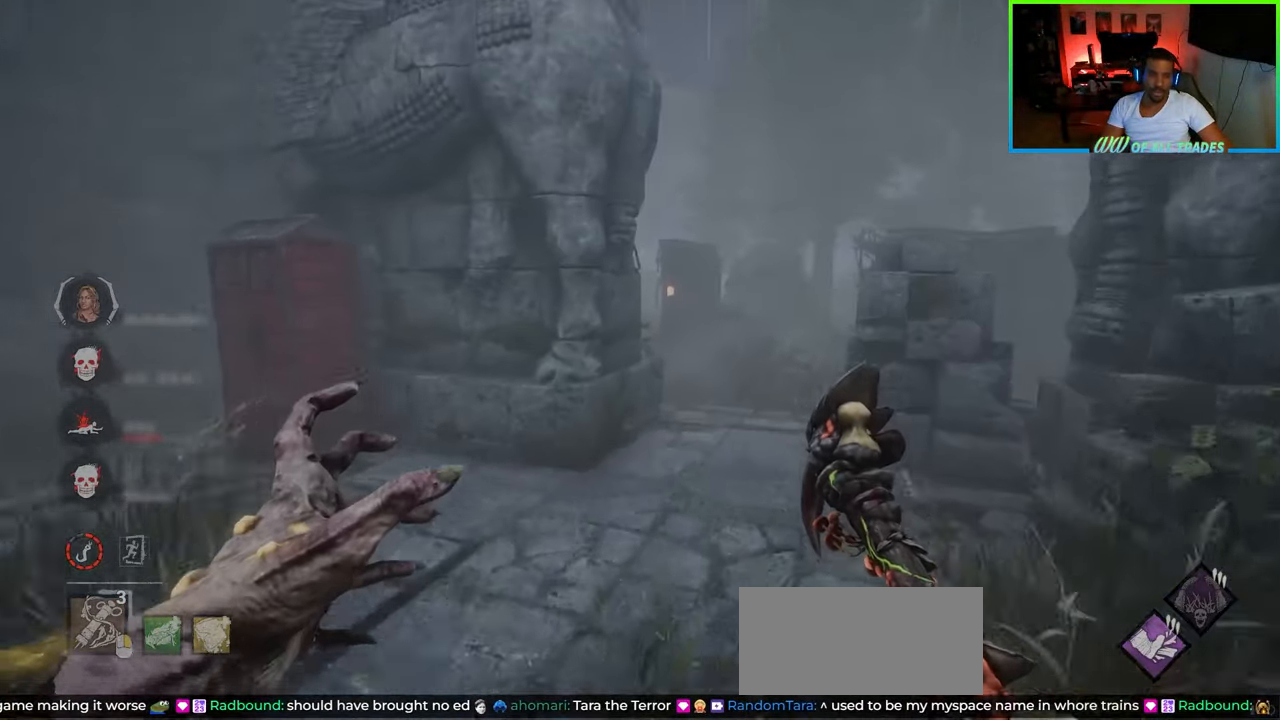
{"keys": ["shift", "w"], "mouse": [], "events": [[200, "d", "down"], [300, "d", "up"]]}
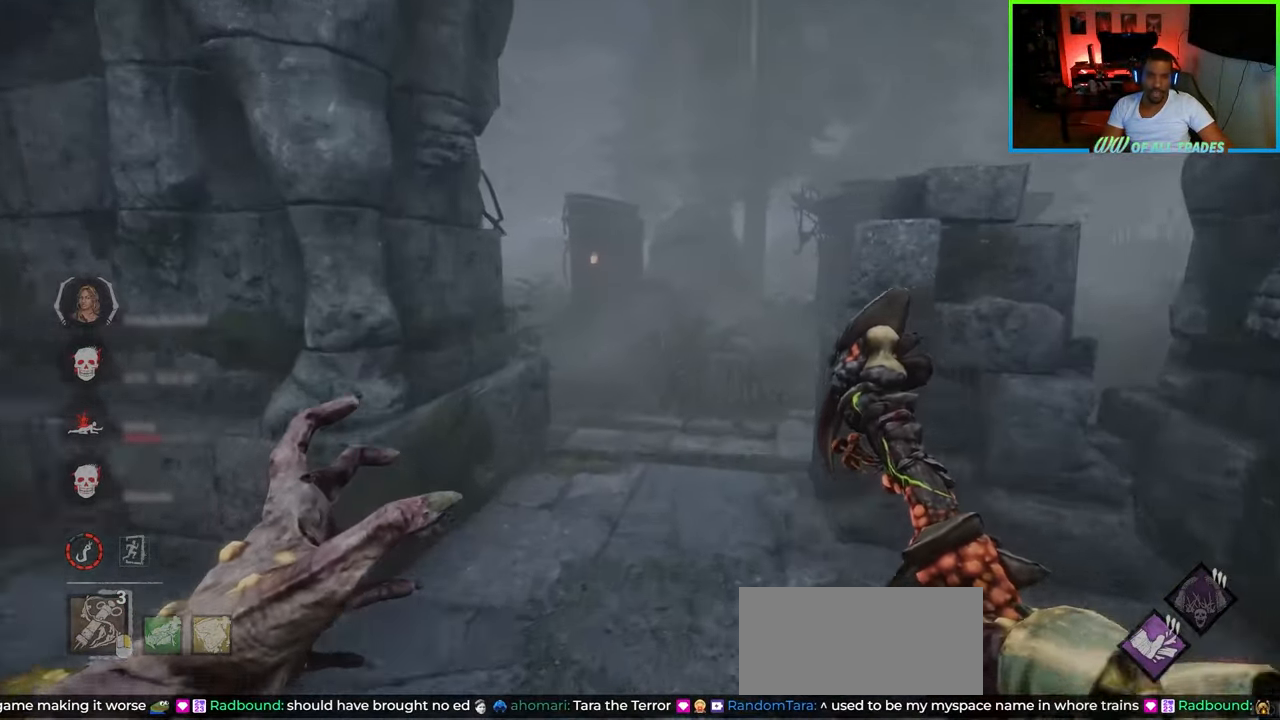
{"keys": ["shift", "w"], "mouse": [], "events": [[317, "d", "down"], [417, "d", "up"]]}
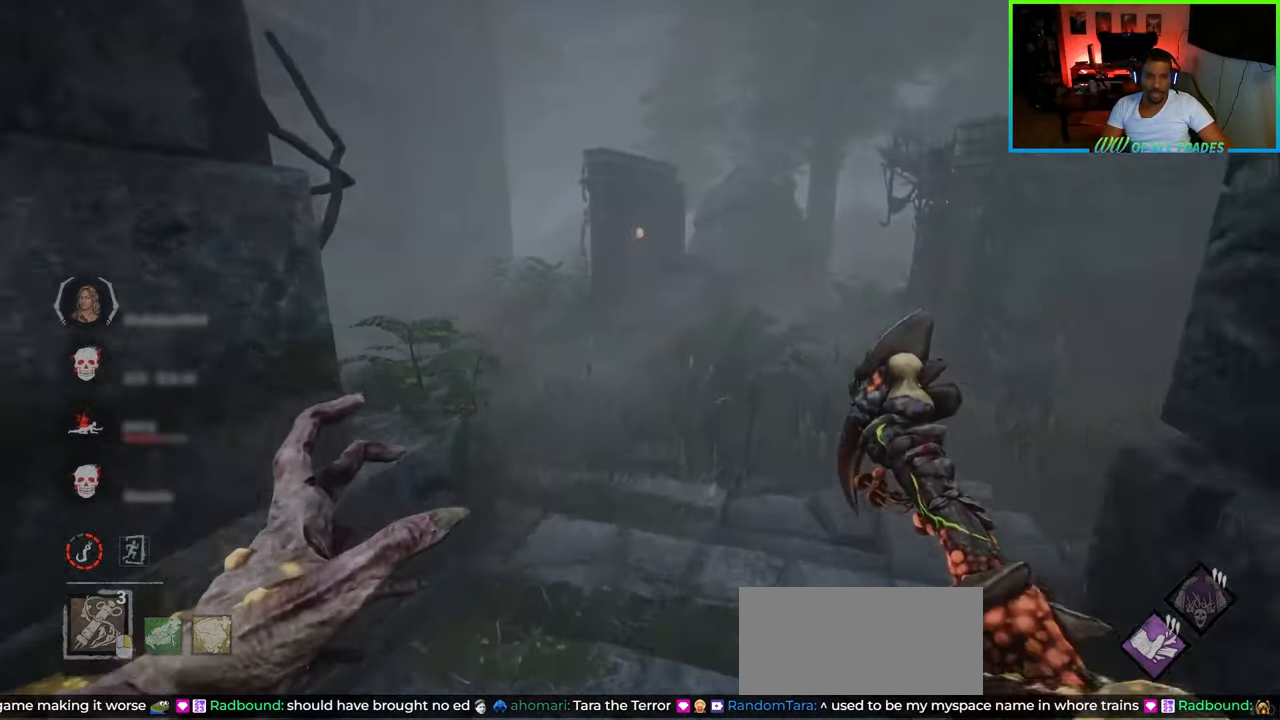
{"keys": ["shift", "w"], "mouse": [], "events": []}
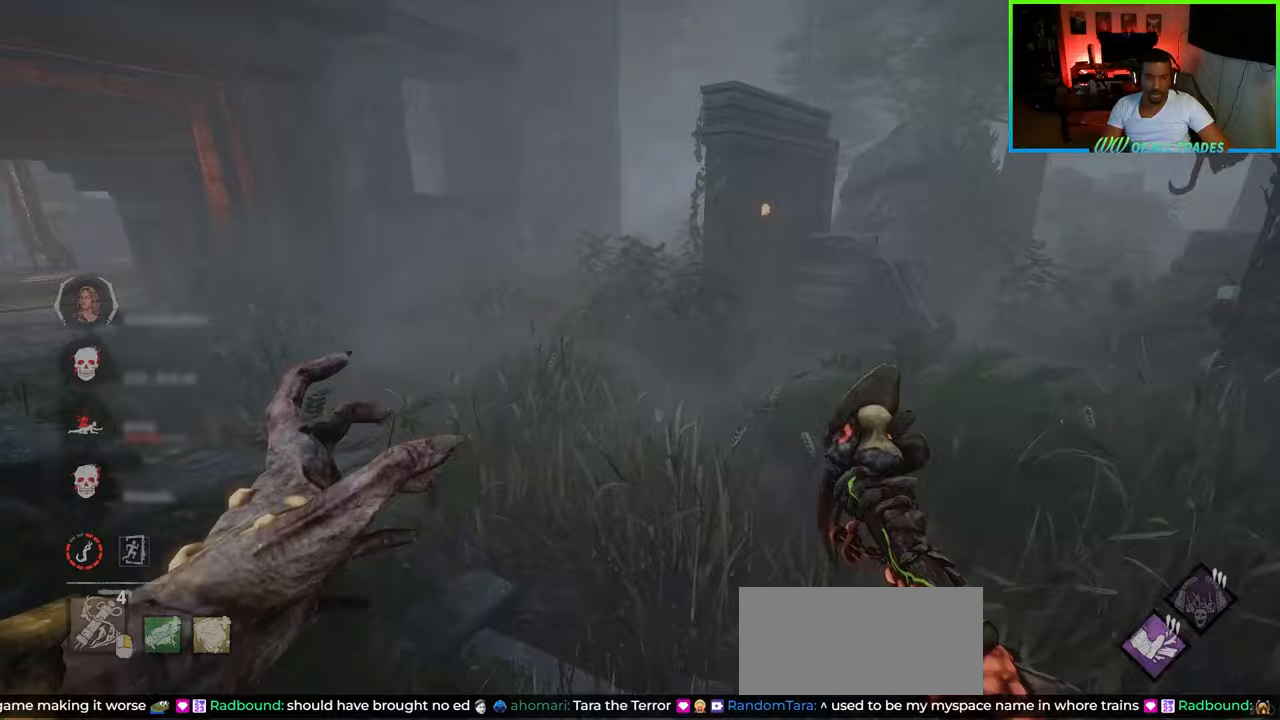
{"keys": ["shift", "w"], "mouse": [], "events": []}
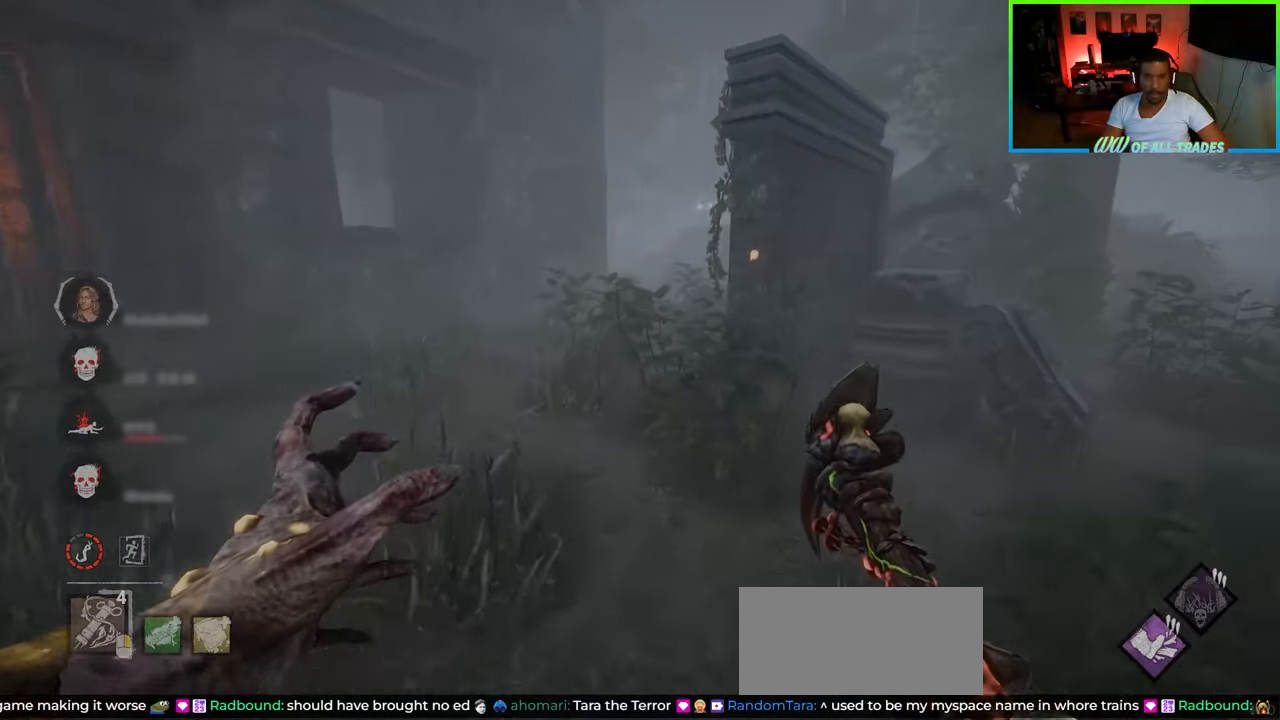
{"keys": ["shift", "w"], "mouse": [], "events": [[267, "a", "down"], [400, "a", "up"]]}
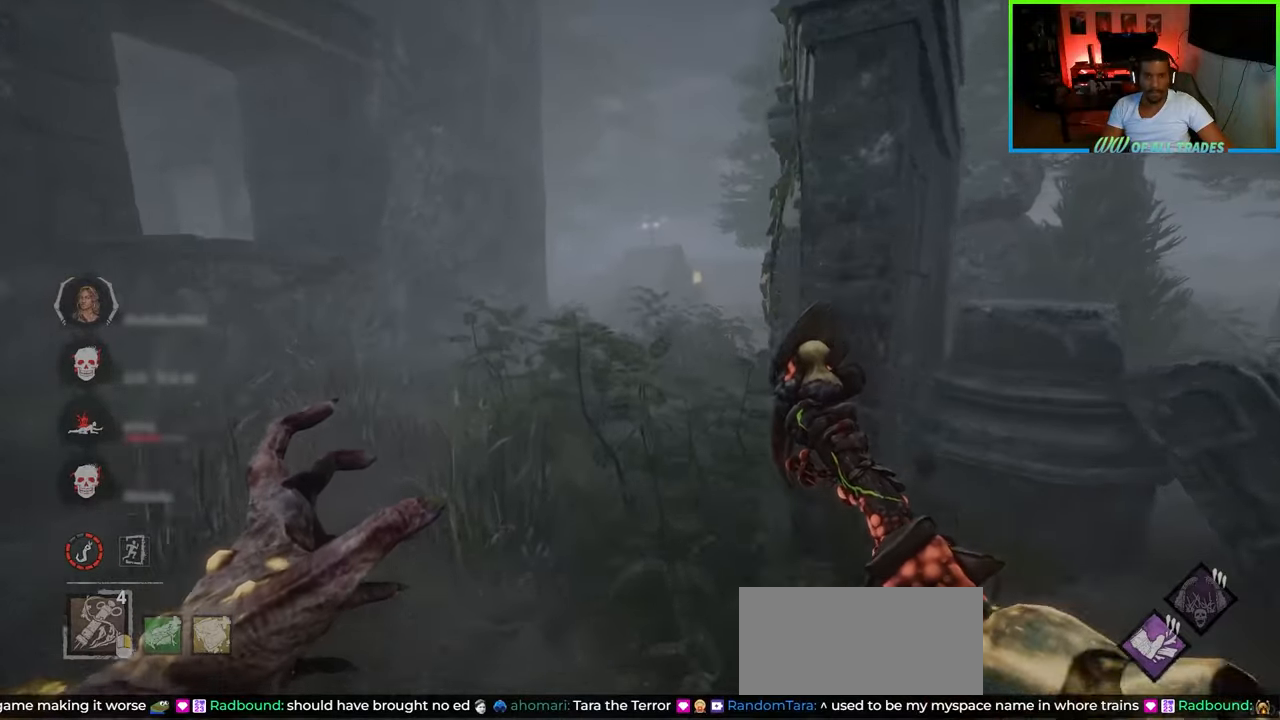
{"keys": ["shift", "w"], "mouse": [], "events": [[233, "a", "down"], [383, "a", "up"]]}
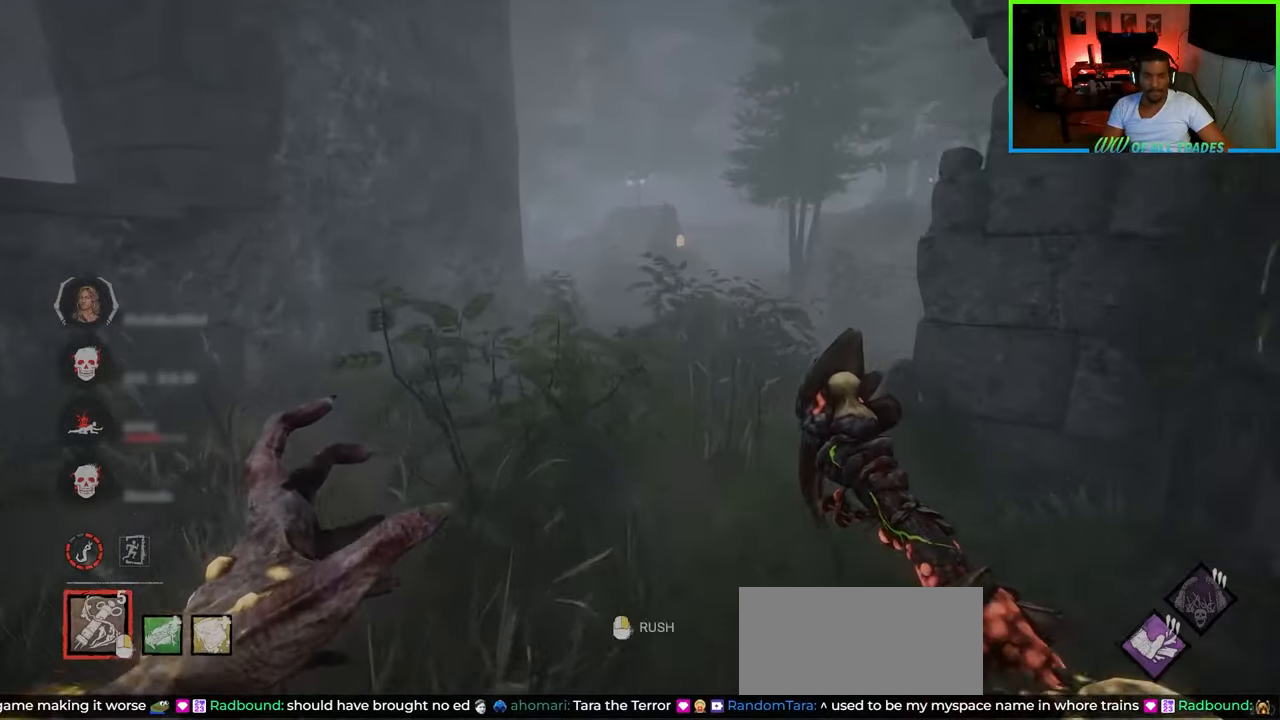
{"keys": ["shift", "w"], "mouse": [], "events": []}
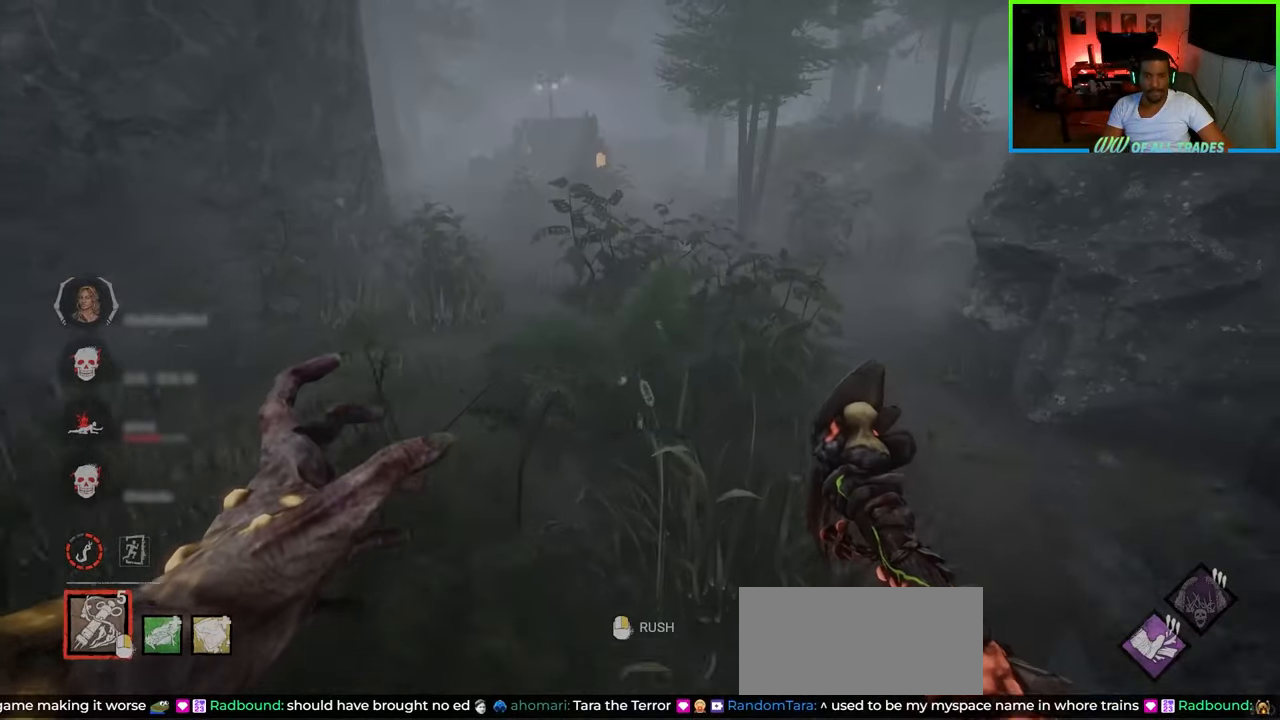
{"keys": ["shift", "w"], "mouse": [], "events": []}
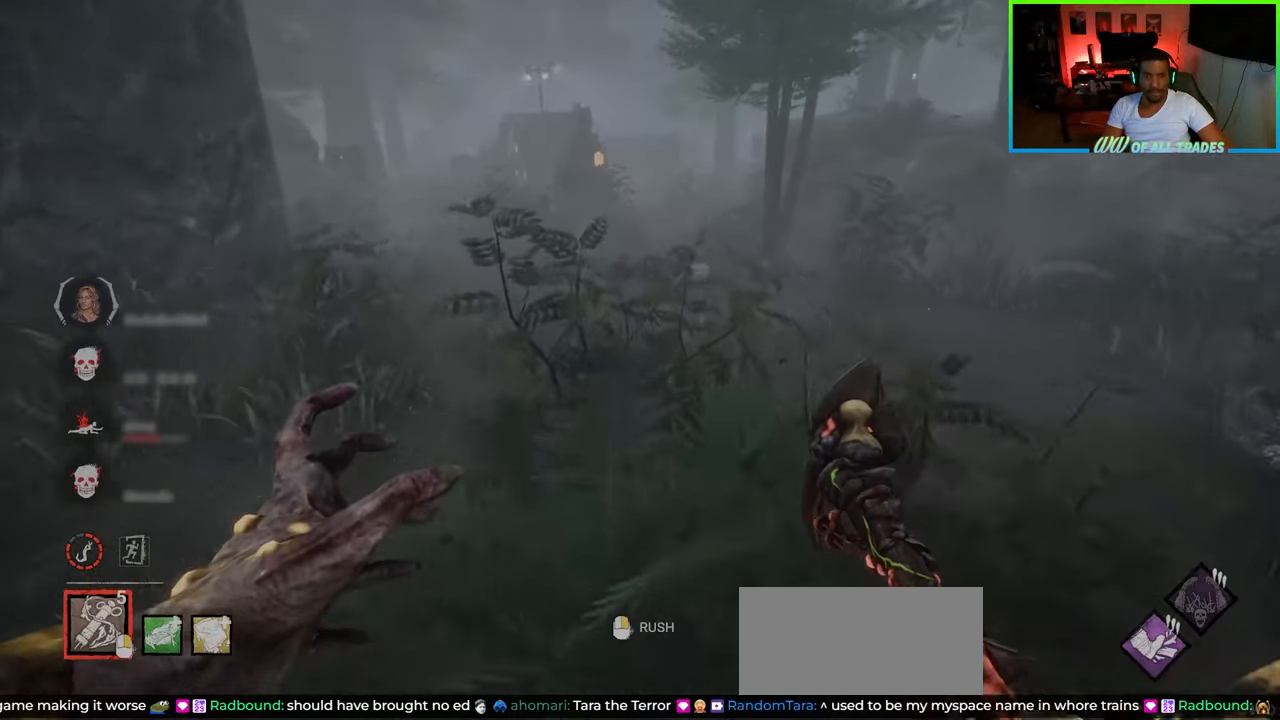
{"keys": ["shift", "w"], "mouse": [], "events": []}
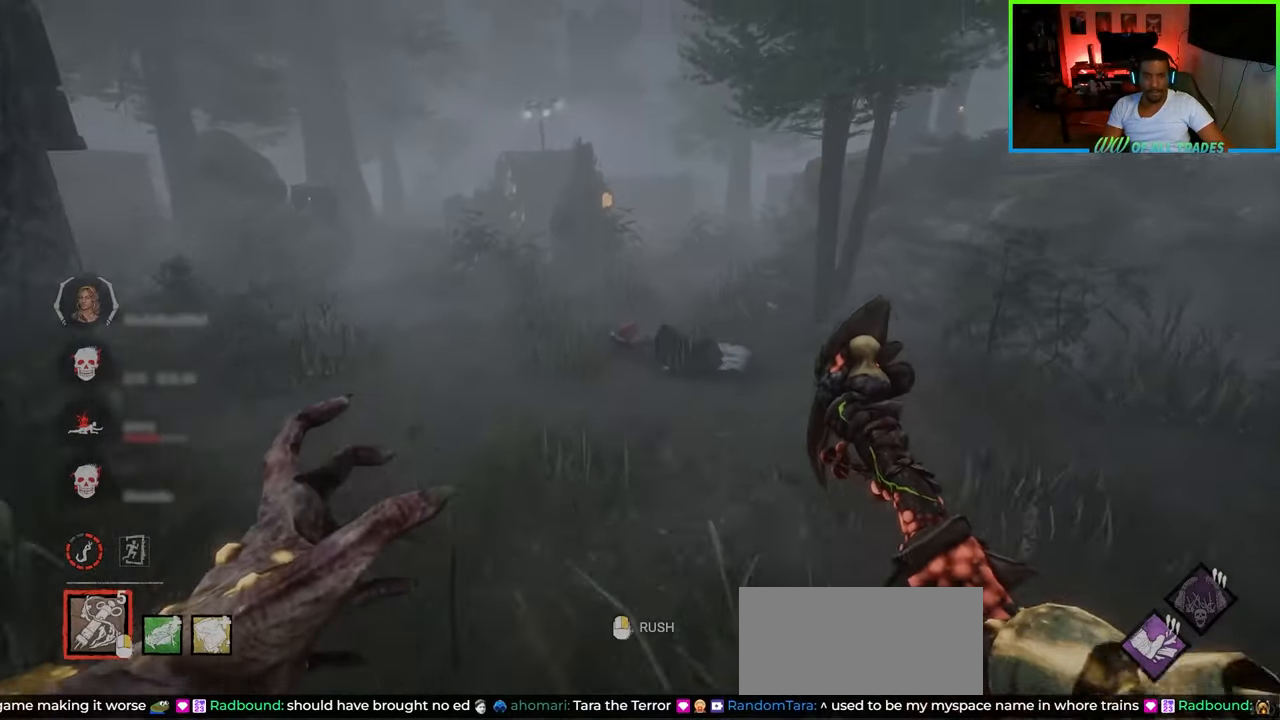
{"keys": ["shift", "w"], "mouse": [], "events": []}
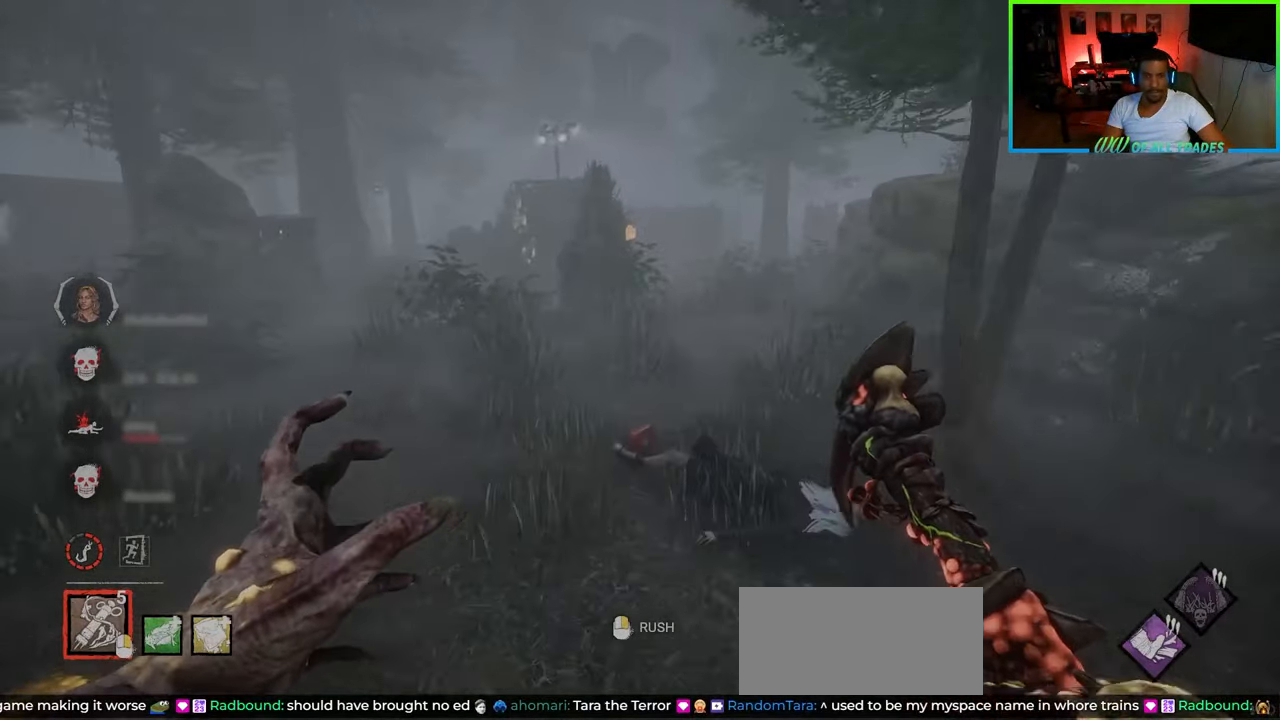
{"keys": ["shift", "w"], "mouse": [], "events": [[67, "d", "down"], [300, "d", "up"]]}
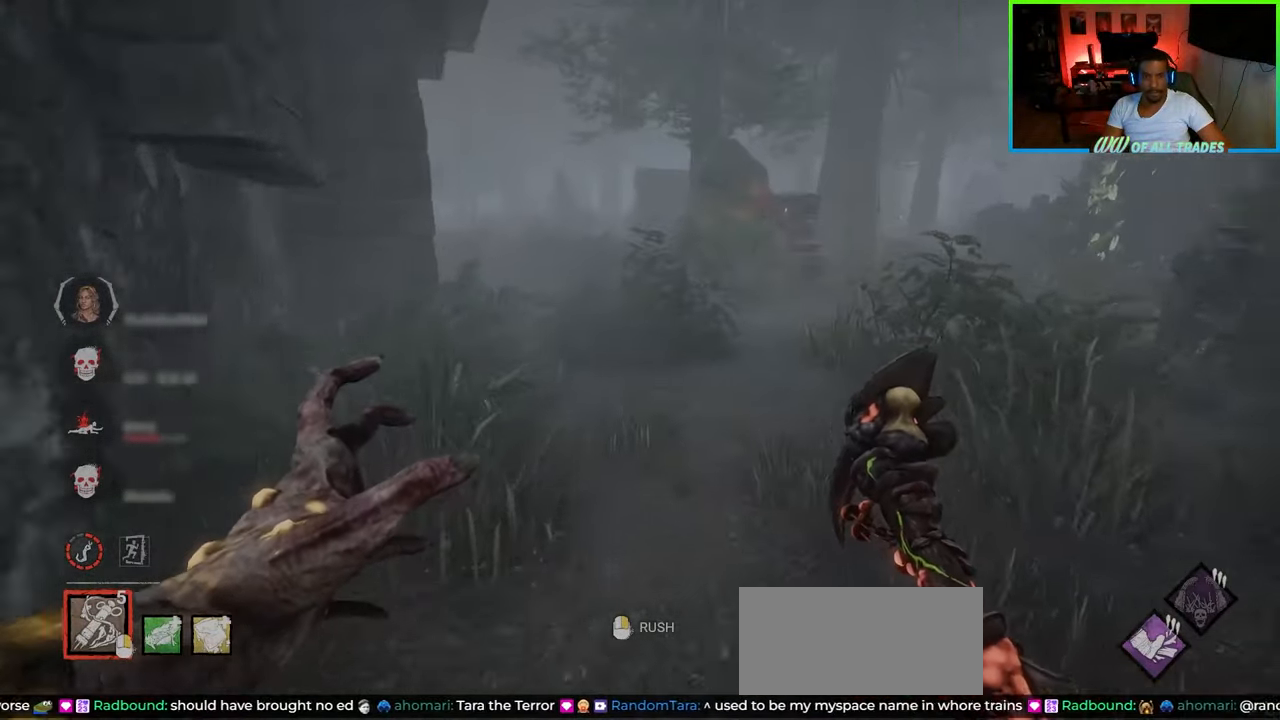
{"keys": ["shift", "w"], "mouse": [], "events": []}